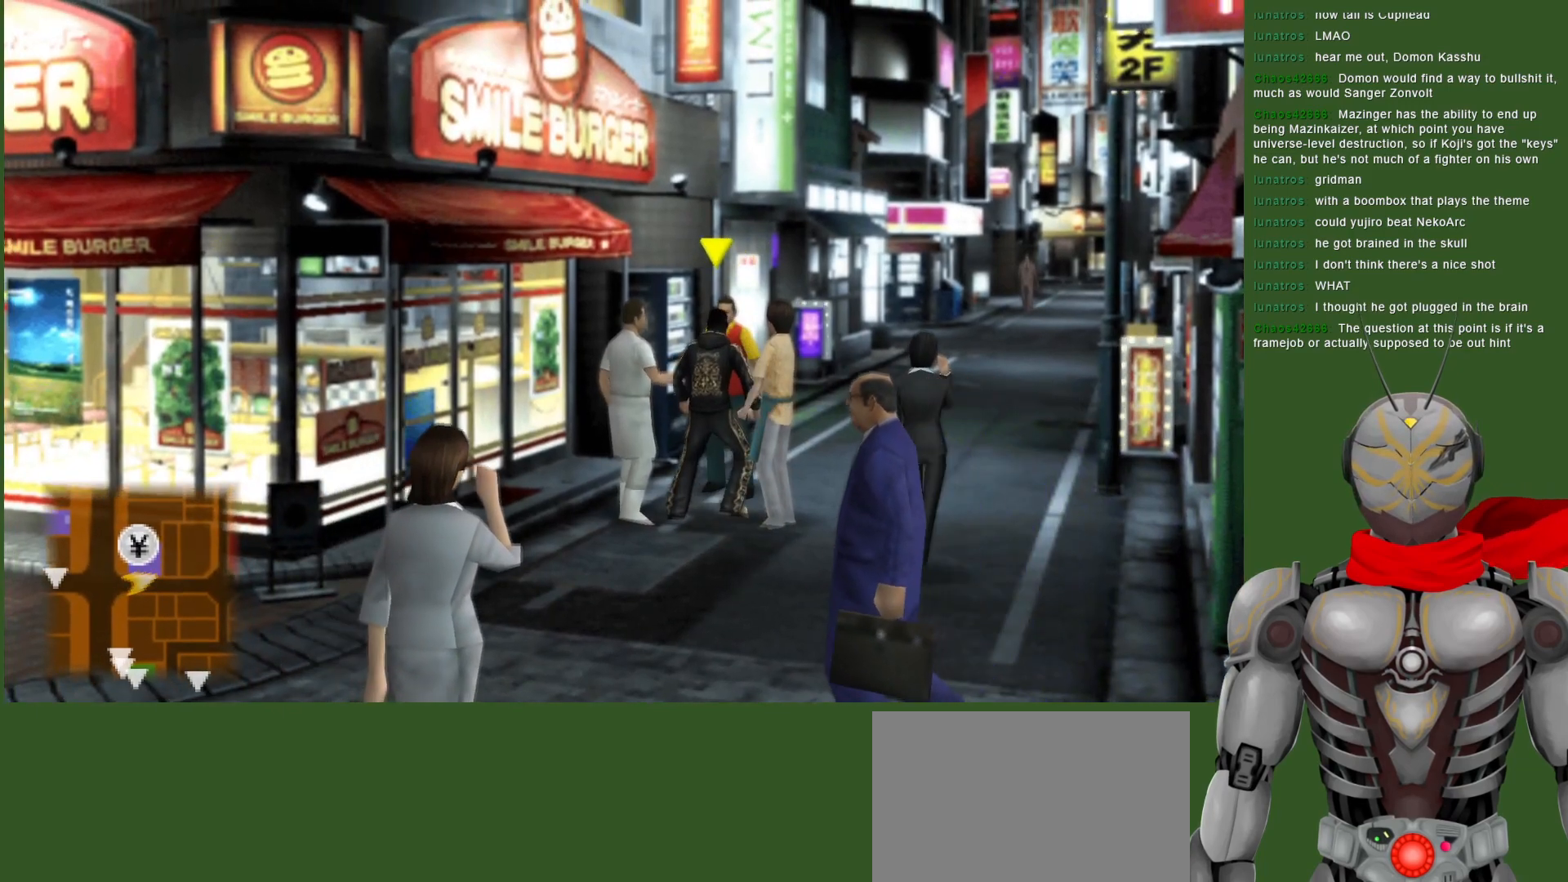
Gameplay with a controller (PlayStation layout); each line is a JSON object with the inputs held at the frame after it (dt_ms = milliseconds from this image to that frame). "events" lists button and stick changes between this image and that frame as [ms after this image, input, new state], when the widget could be followed in between.
{"dt_ms": 500, "buttons": [], "left_stick": "down", "right_stick": "center", "events": []}
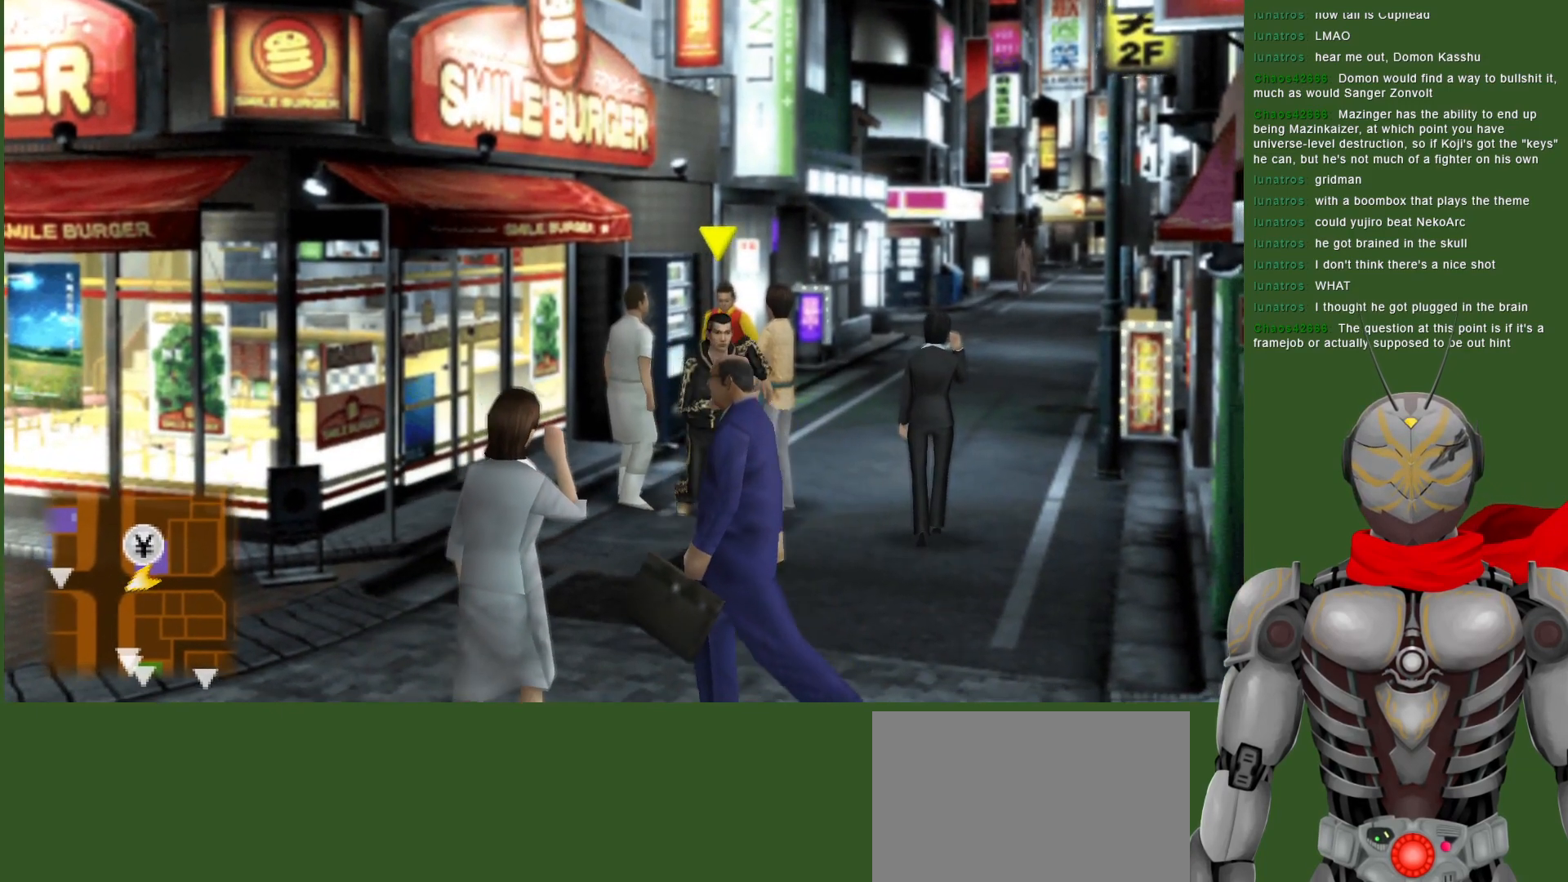
{"dt_ms": 1000, "buttons": [], "left_stick": "up-right", "right_stick": "center", "events": [[233, "left_stick", "center"], [367, "TOUCHPAD", "down"], [517, "TOUCHPAD", "up"], [883, "left_stick", "up-right"]]}
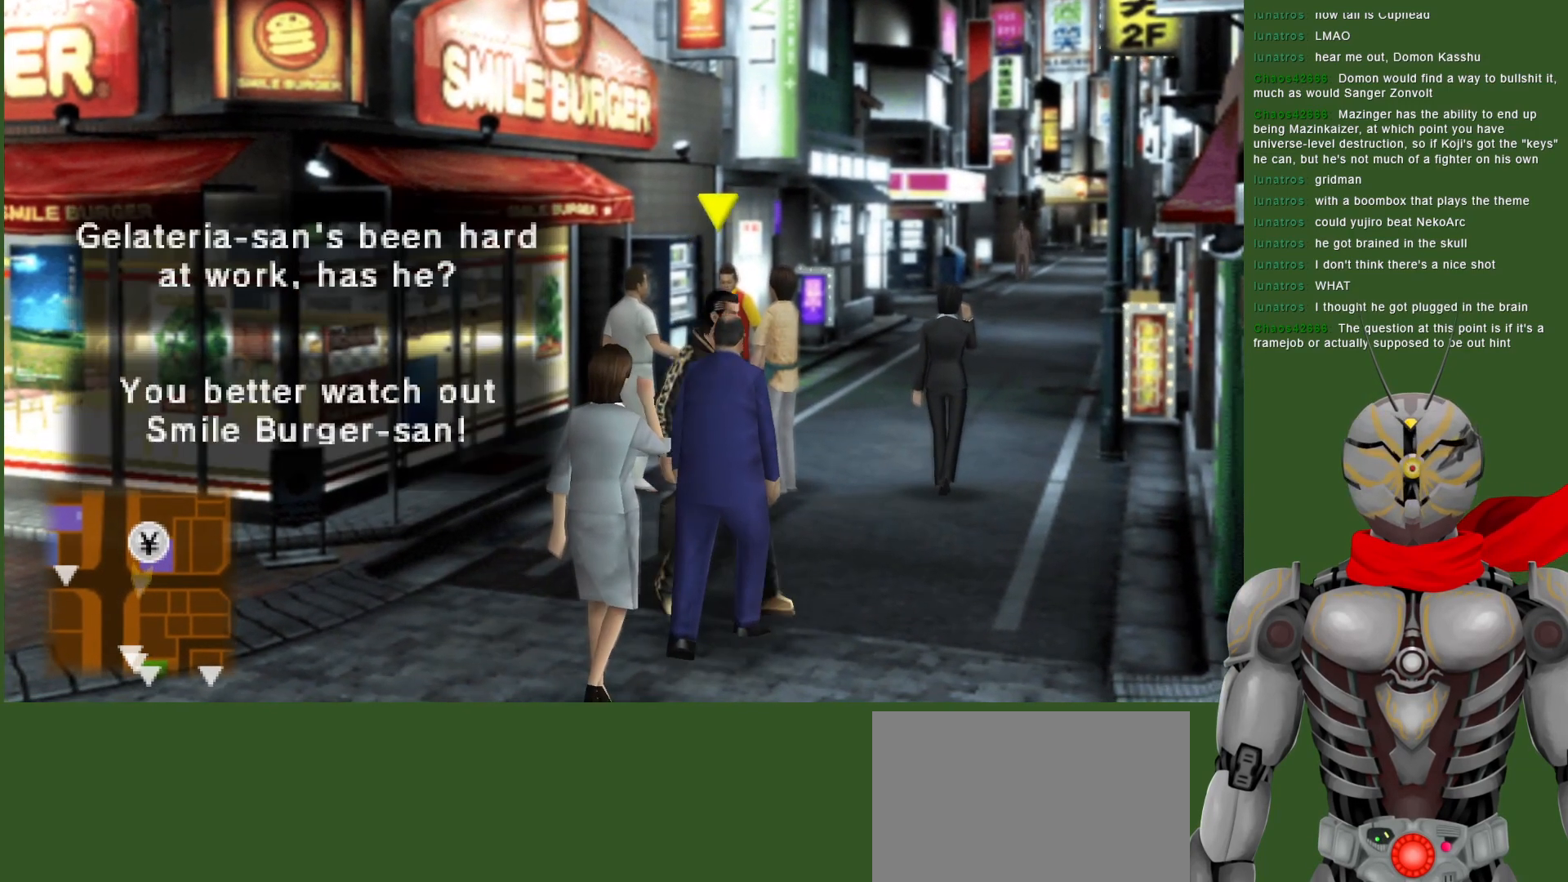
{"dt_ms": 500, "buttons": [], "left_stick": "center", "right_stick": "center", "events": [[67, "left_stick", "up"], [483, "left_stick", "center"]]}
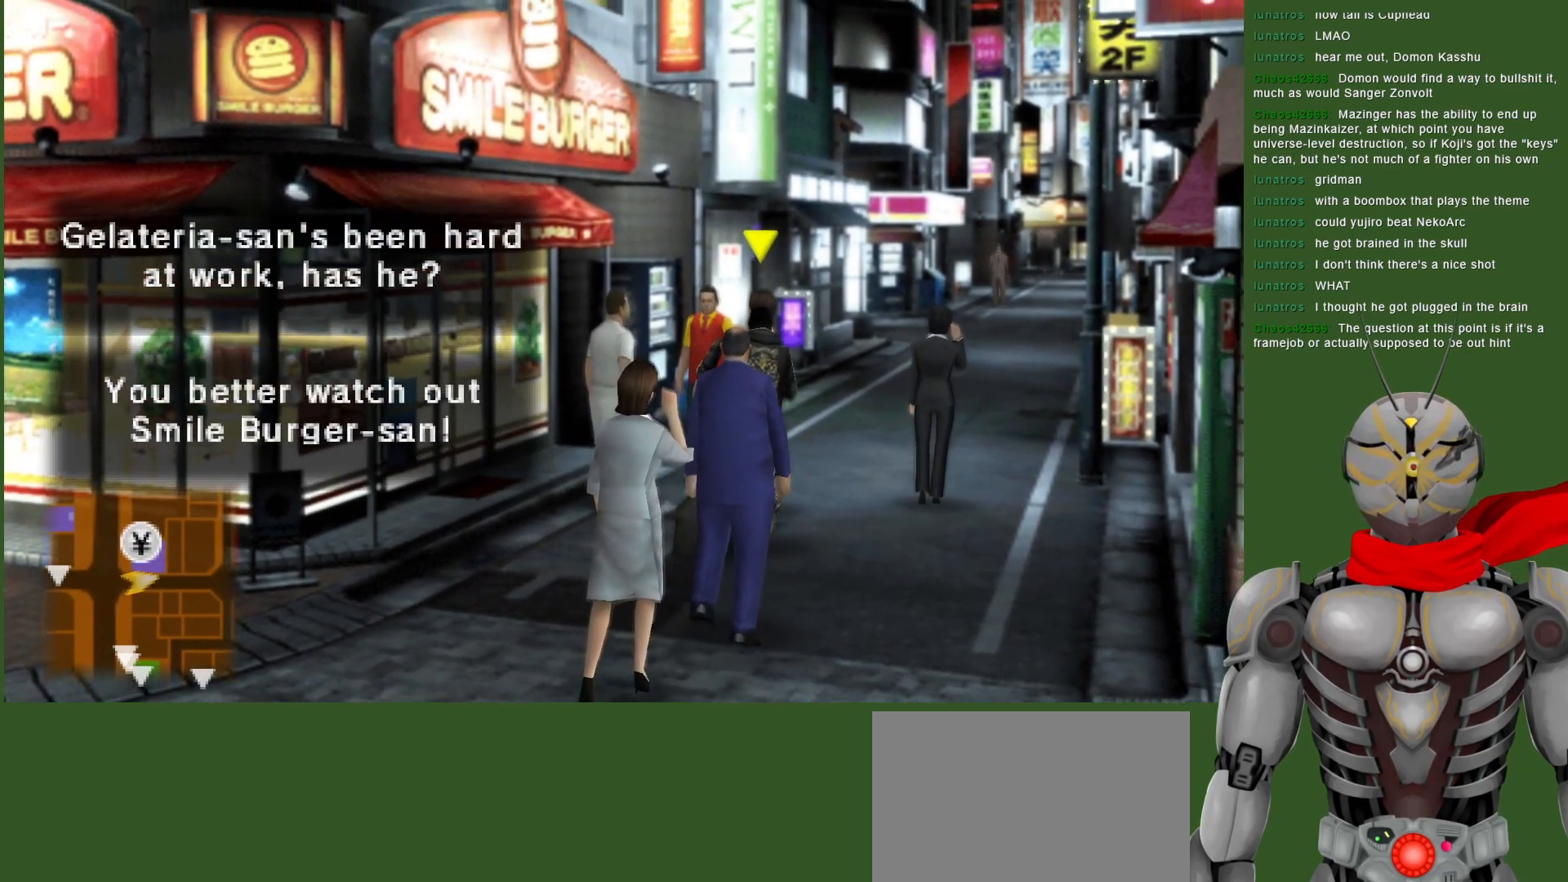
{"dt_ms": 500, "buttons": [], "left_stick": "center", "right_stick": "center", "events": []}
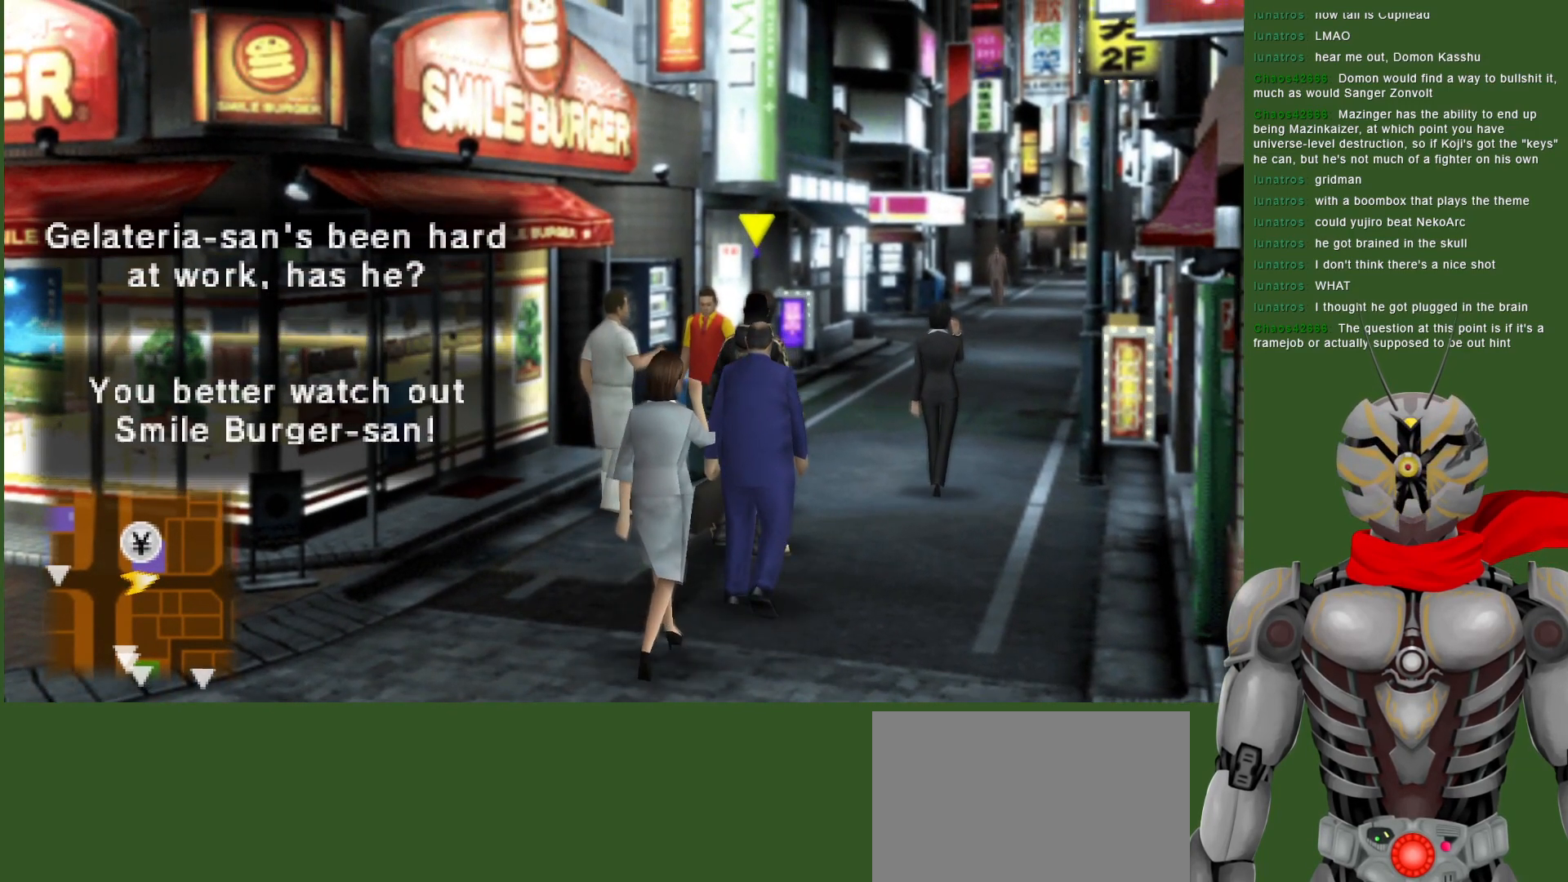
{"dt_ms": 500, "buttons": [], "left_stick": "center", "right_stick": "center", "events": []}
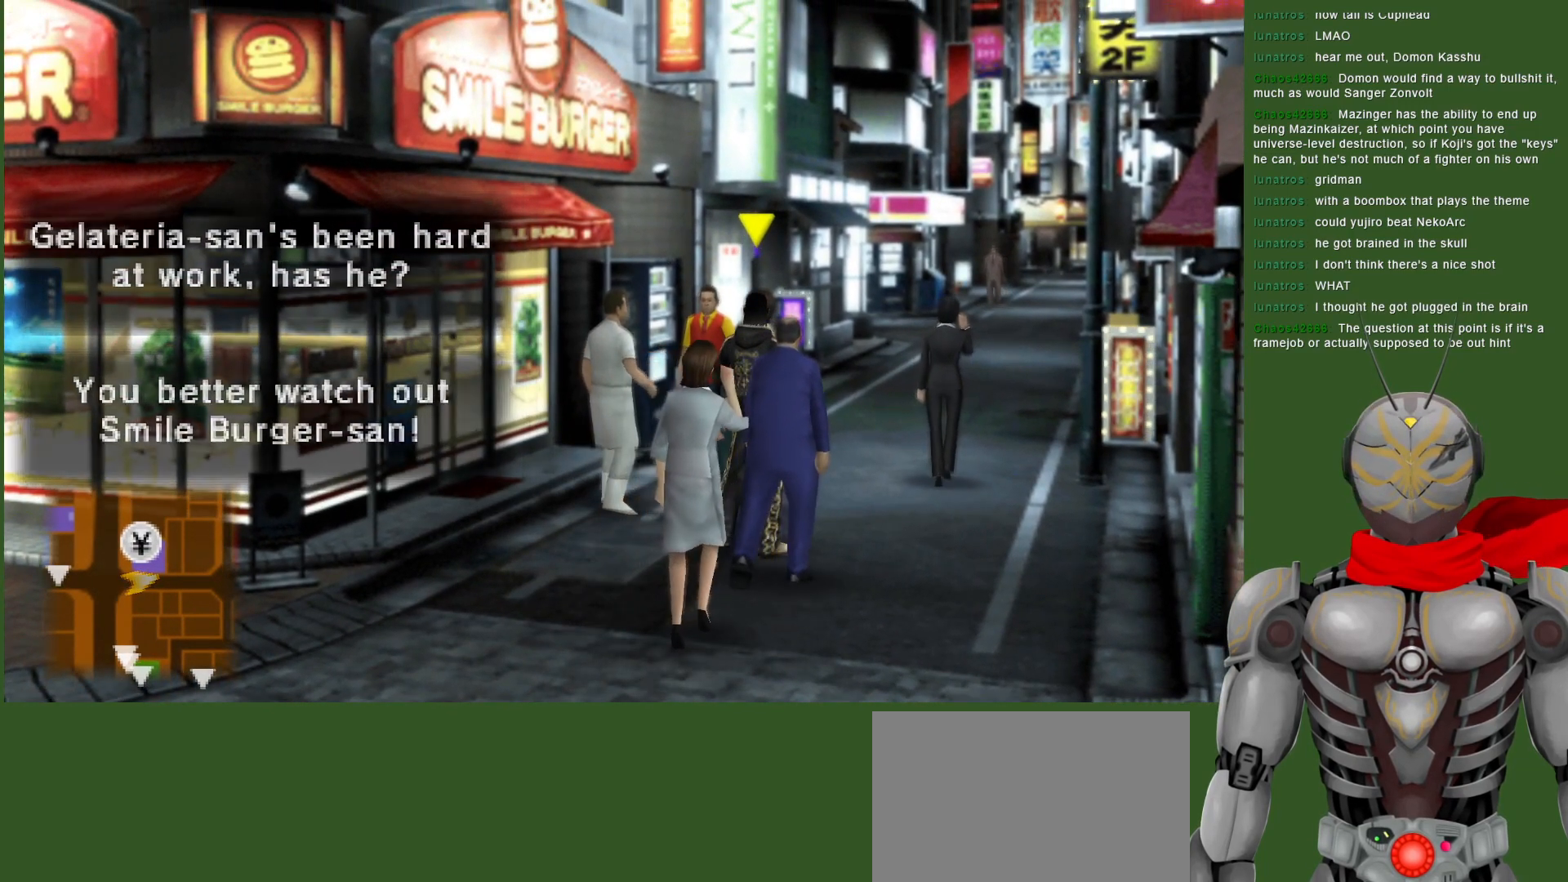
{"dt_ms": 500, "buttons": [], "left_stick": "center", "right_stick": "center", "events": []}
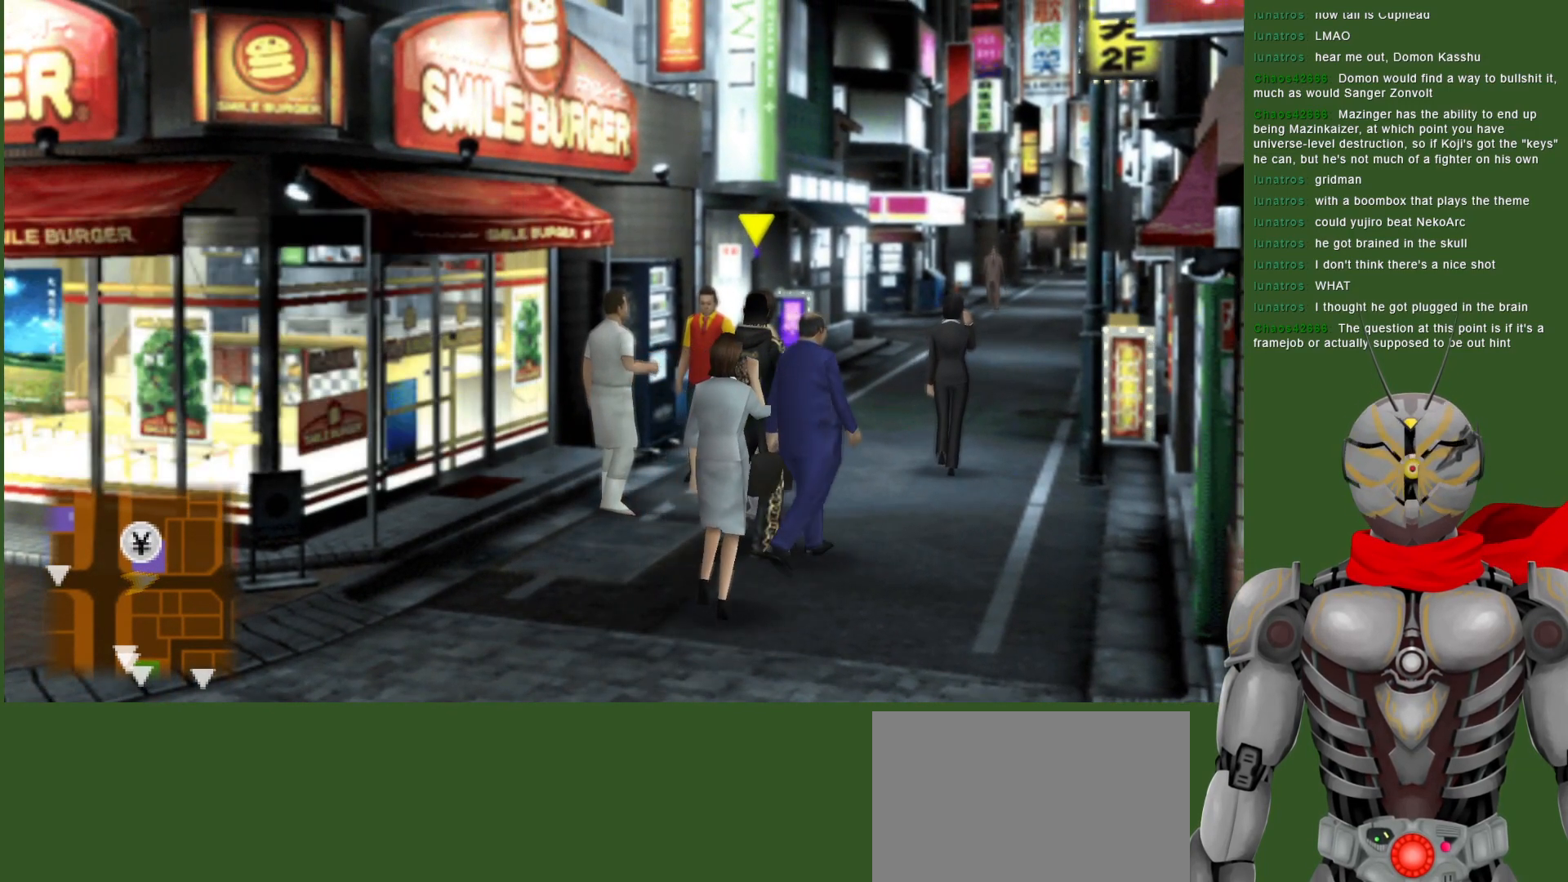
{"dt_ms": 500, "buttons": [], "left_stick": "up-right", "right_stick": "center", "events": [[283, "left_stick", "right"], [367, "left_stick", "up-right"]]}
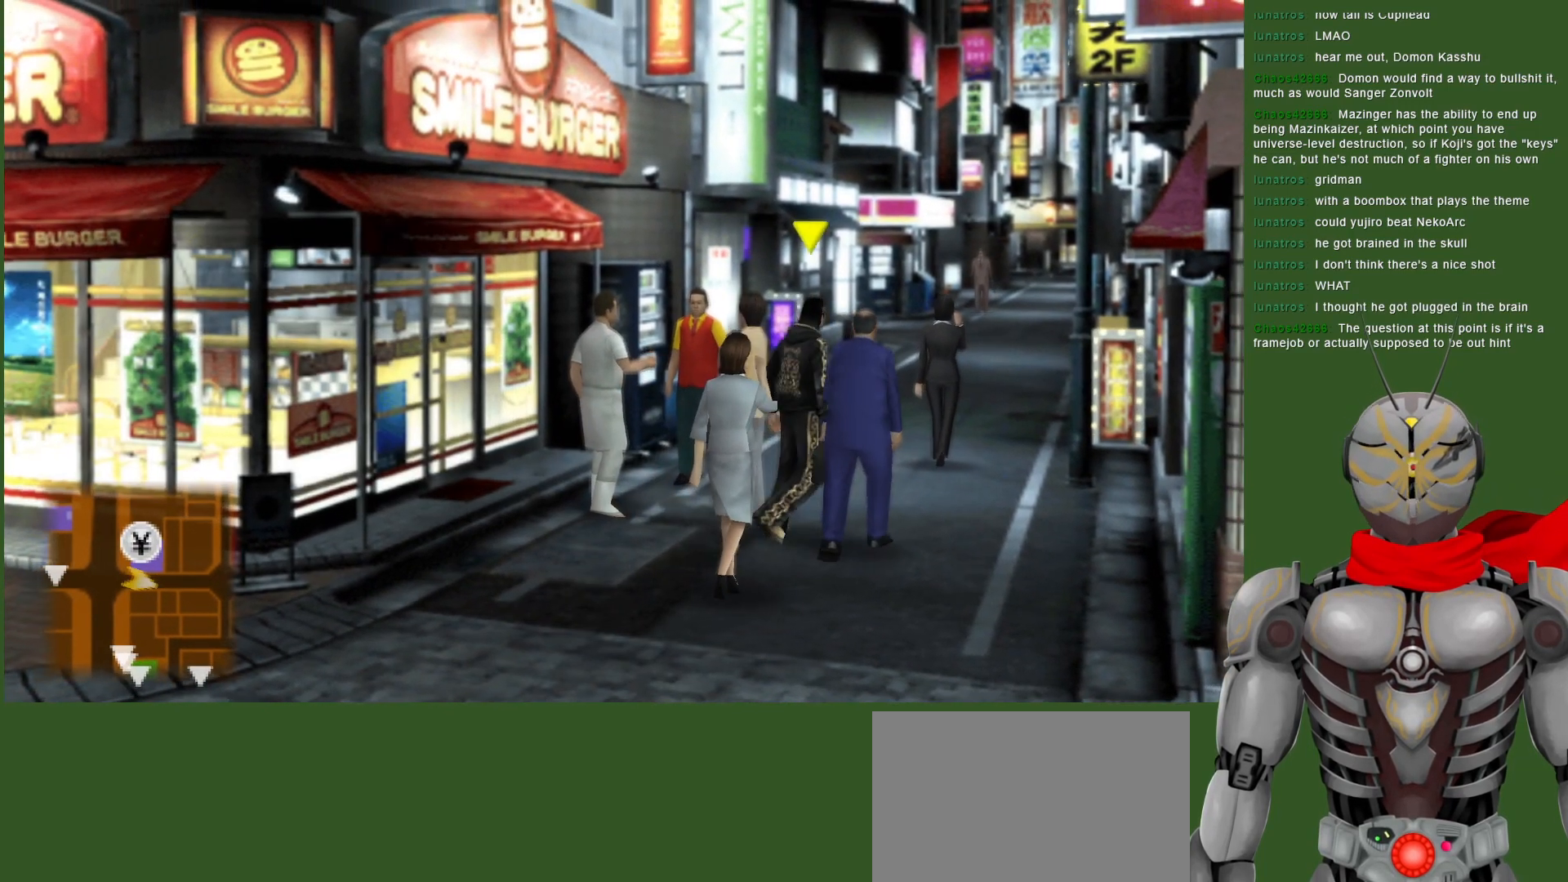
{"dt_ms": 500, "buttons": [], "left_stick": "center", "right_stick": "center", "events": [[17, "left_stick", "up"], [300, "left_stick", "center"]]}
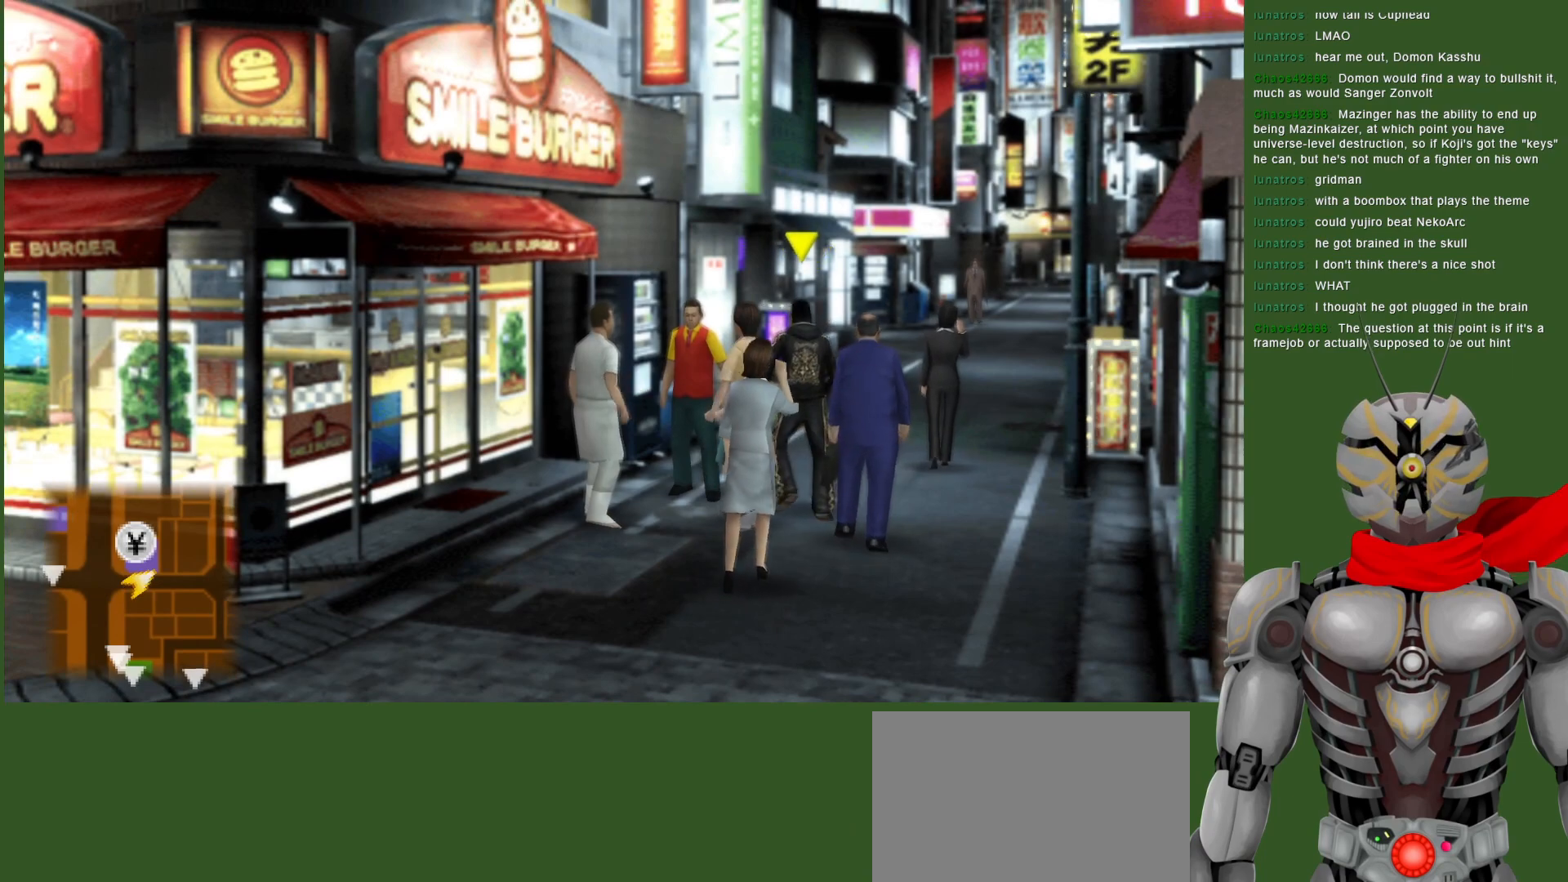
{"dt_ms": 500, "buttons": [], "left_stick": "up-right", "right_stick": "center", "events": [[17, "left_stick", "left"], [250, "left_stick", "down"], [333, "left_stick", "down-right"], [450, "left_stick", "up-right"]]}
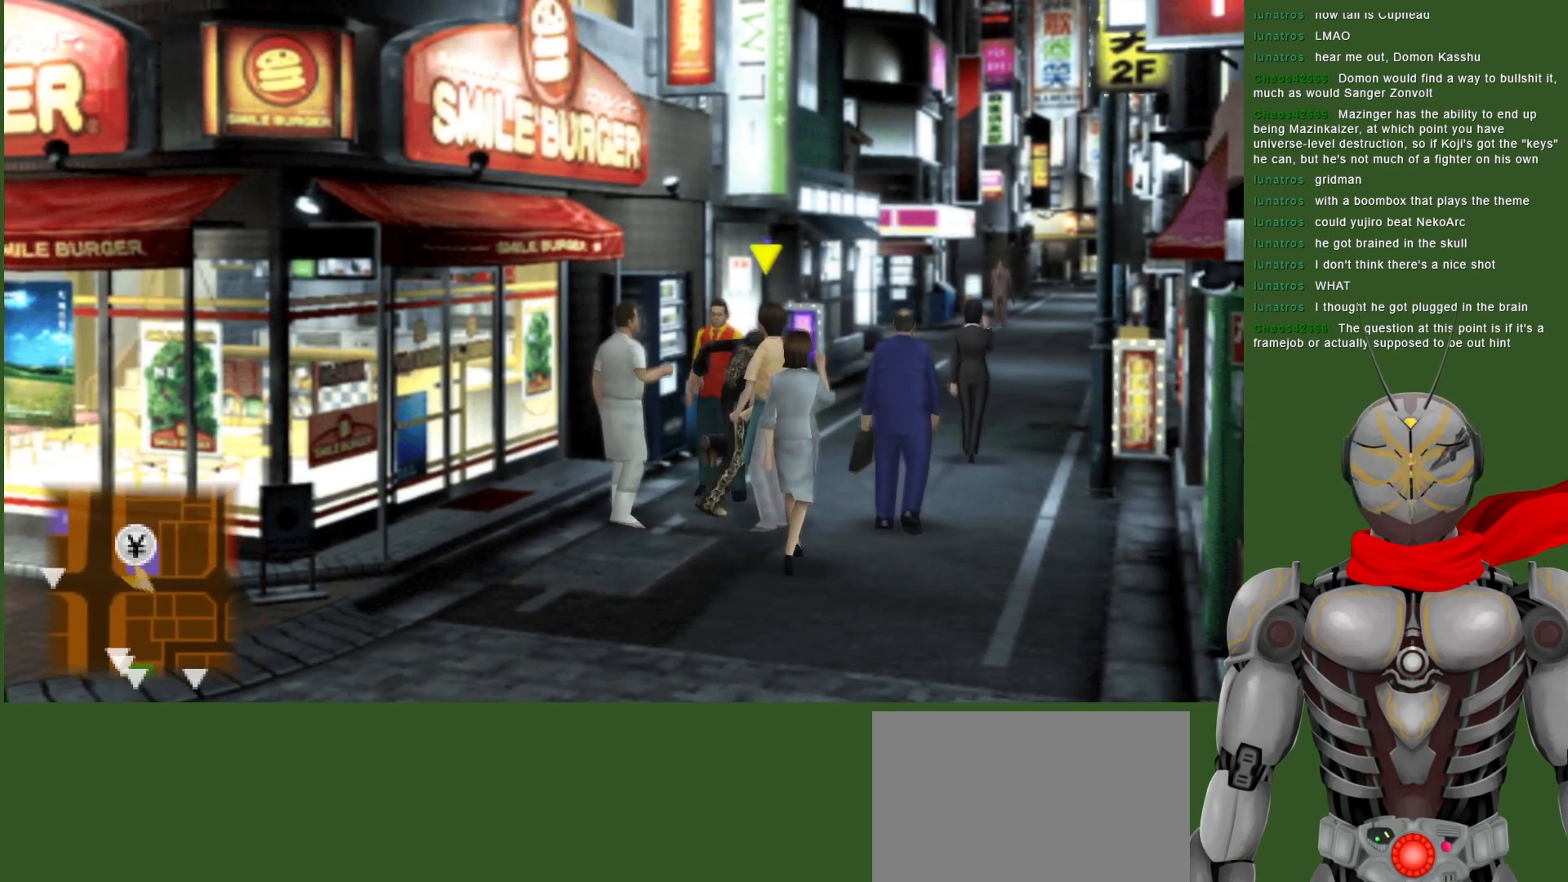
{"dt_ms": 500, "buttons": [], "left_stick": "down", "right_stick": "center", "events": [[117, "left_stick", "up-left"], [183, "left_stick", "down-left"], [267, "left_stick", "down"]]}
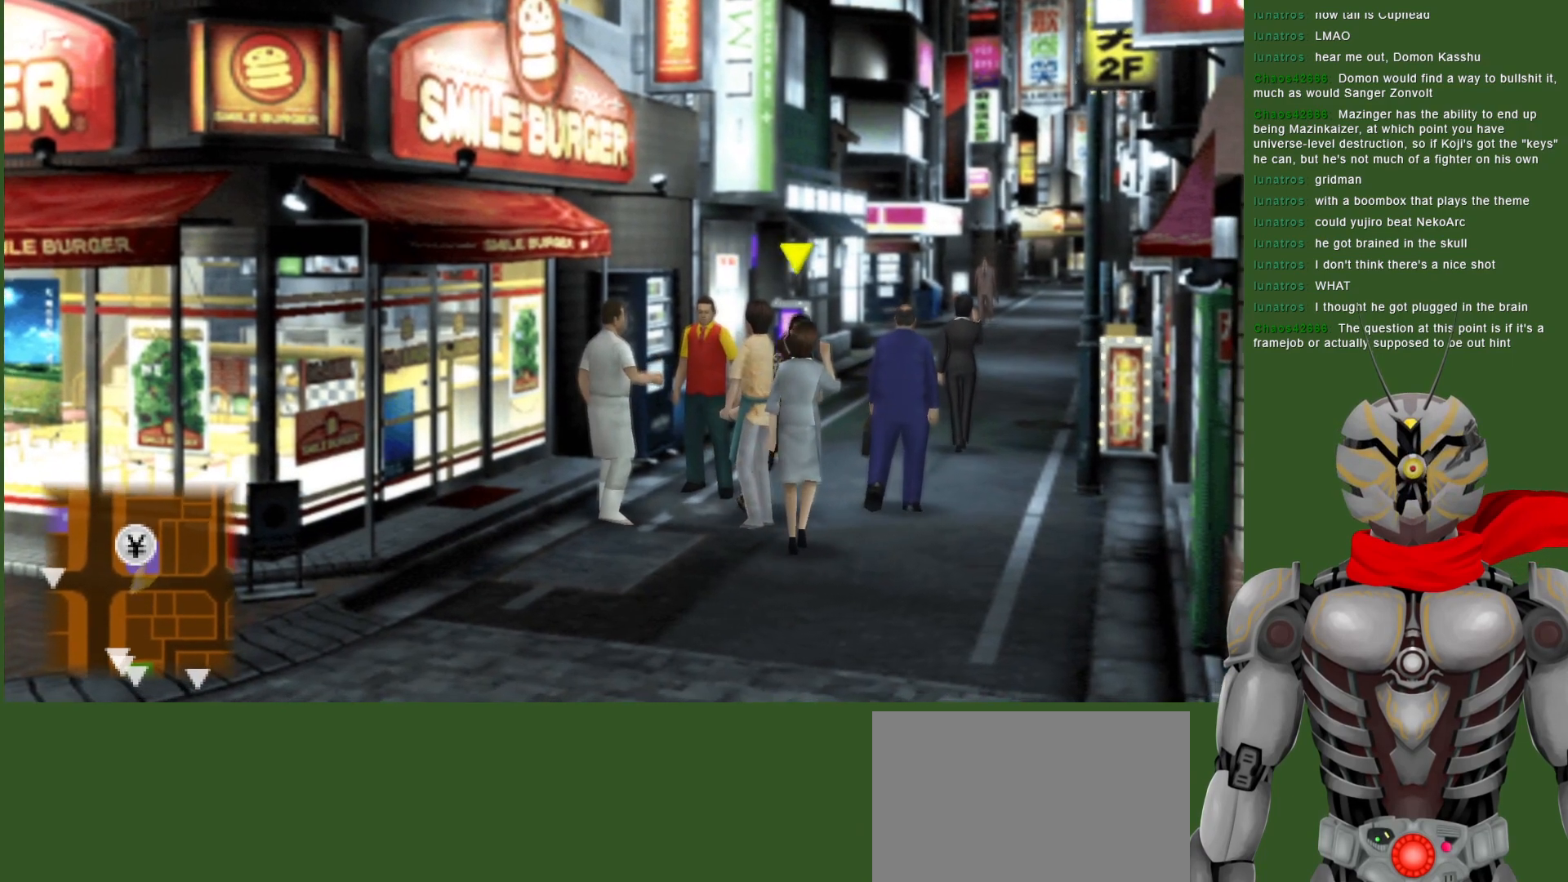
{"dt_ms": 500, "buttons": [], "left_stick": "left", "right_stick": "center", "events": [[133, "left_stick", "down-left"], [450, "left_stick", "left"]]}
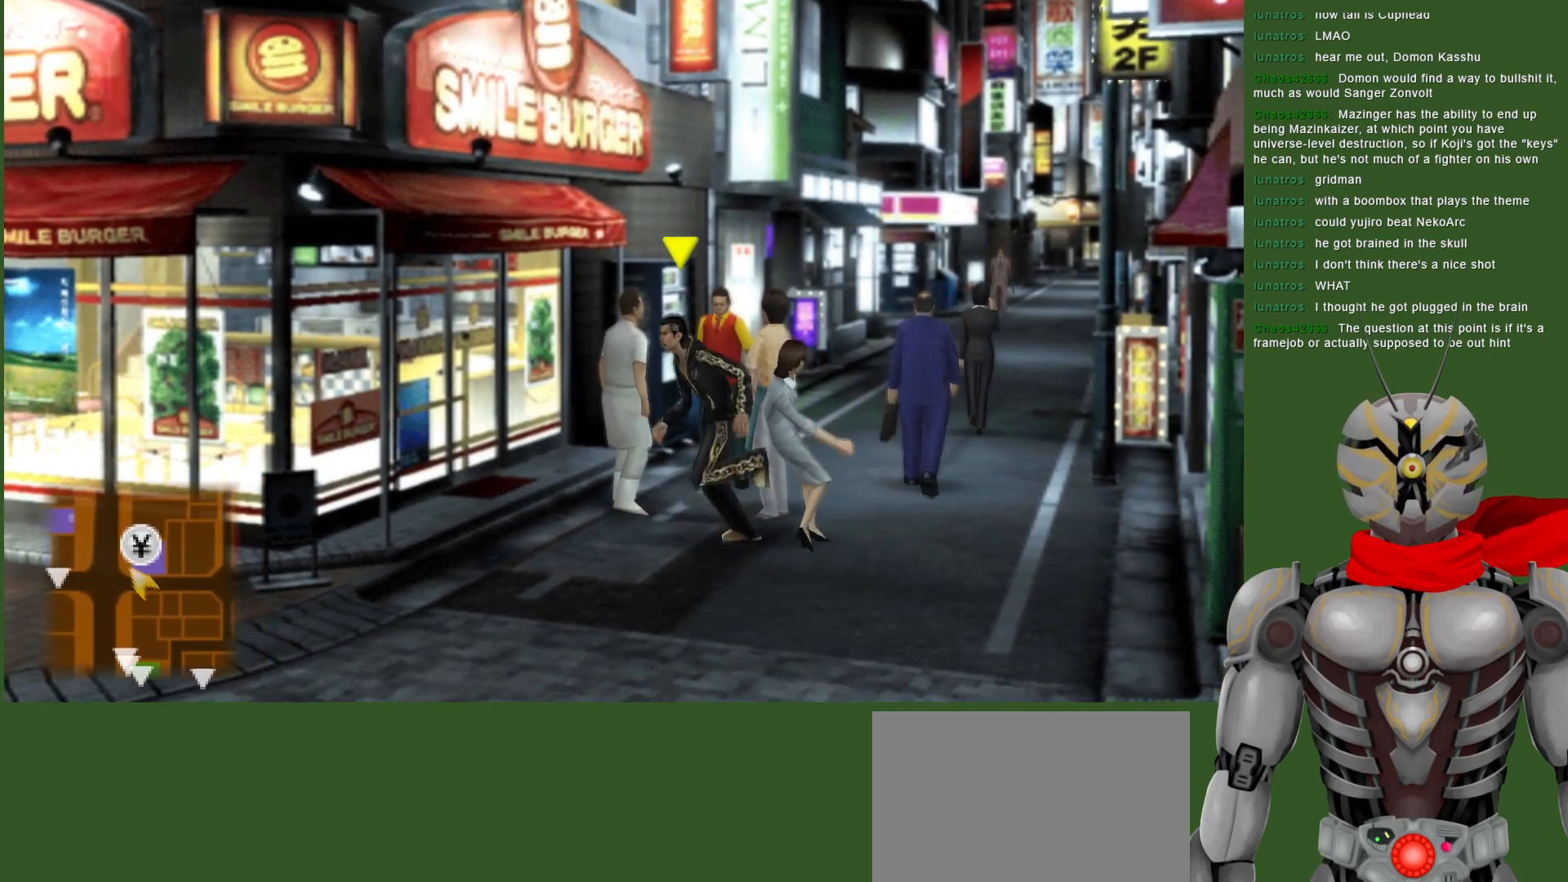
{"dt_ms": 500, "buttons": [], "left_stick": "center", "right_stick": "center", "events": [[117, "left_stick", "up"], [267, "left_stick", "center"]]}
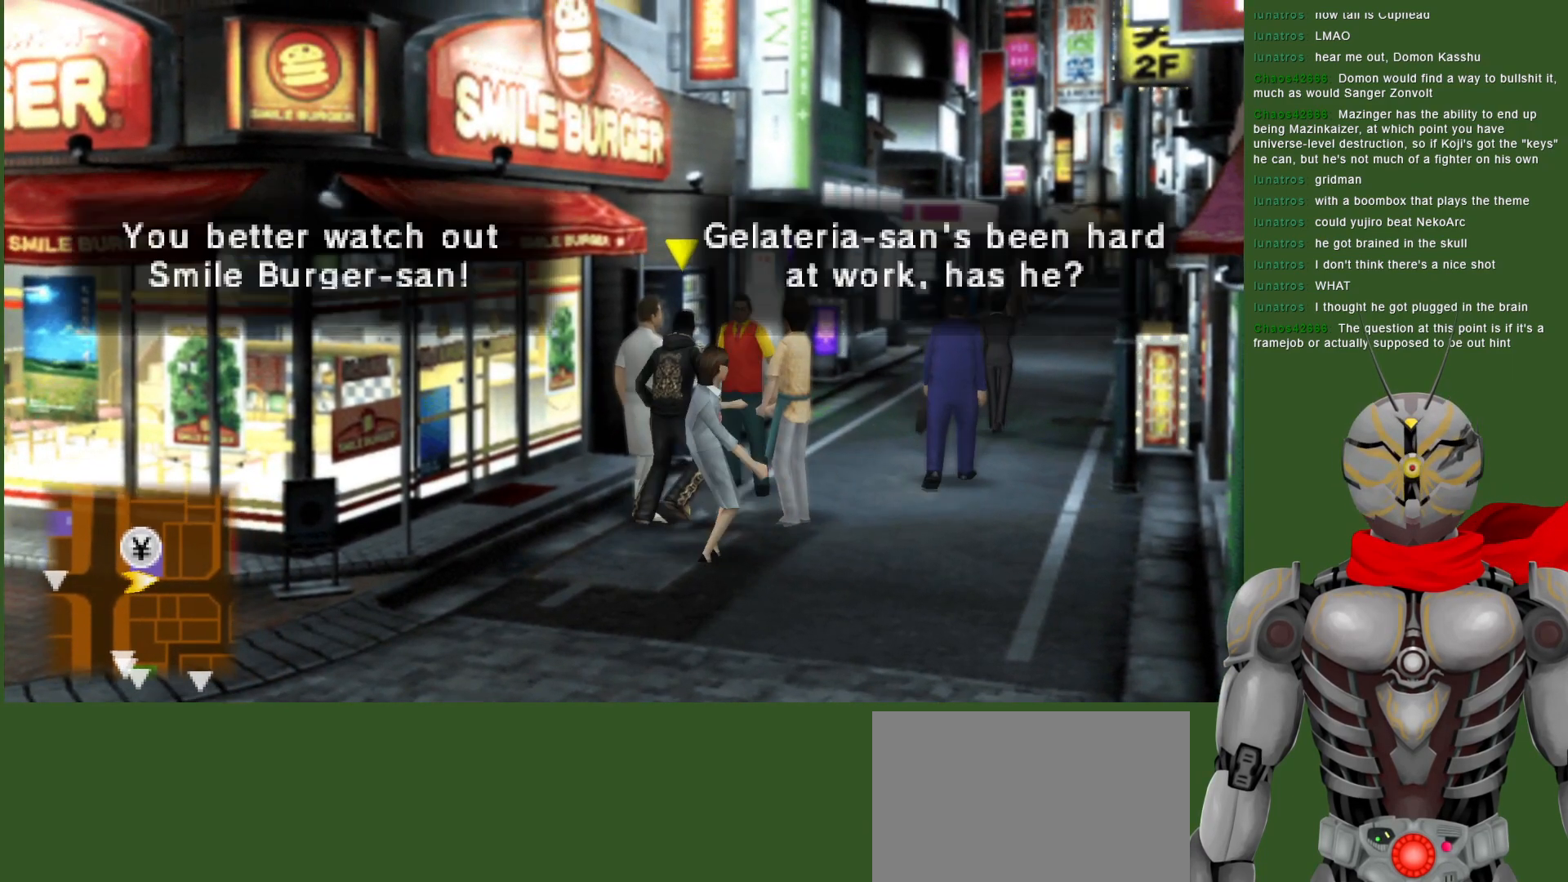
{"dt_ms": 500, "buttons": [], "left_stick": "down-left", "right_stick": "center", "events": [[83, "left_stick", "up"], [333, "left_stick", "left"], [433, "left_stick", "down-left"]]}
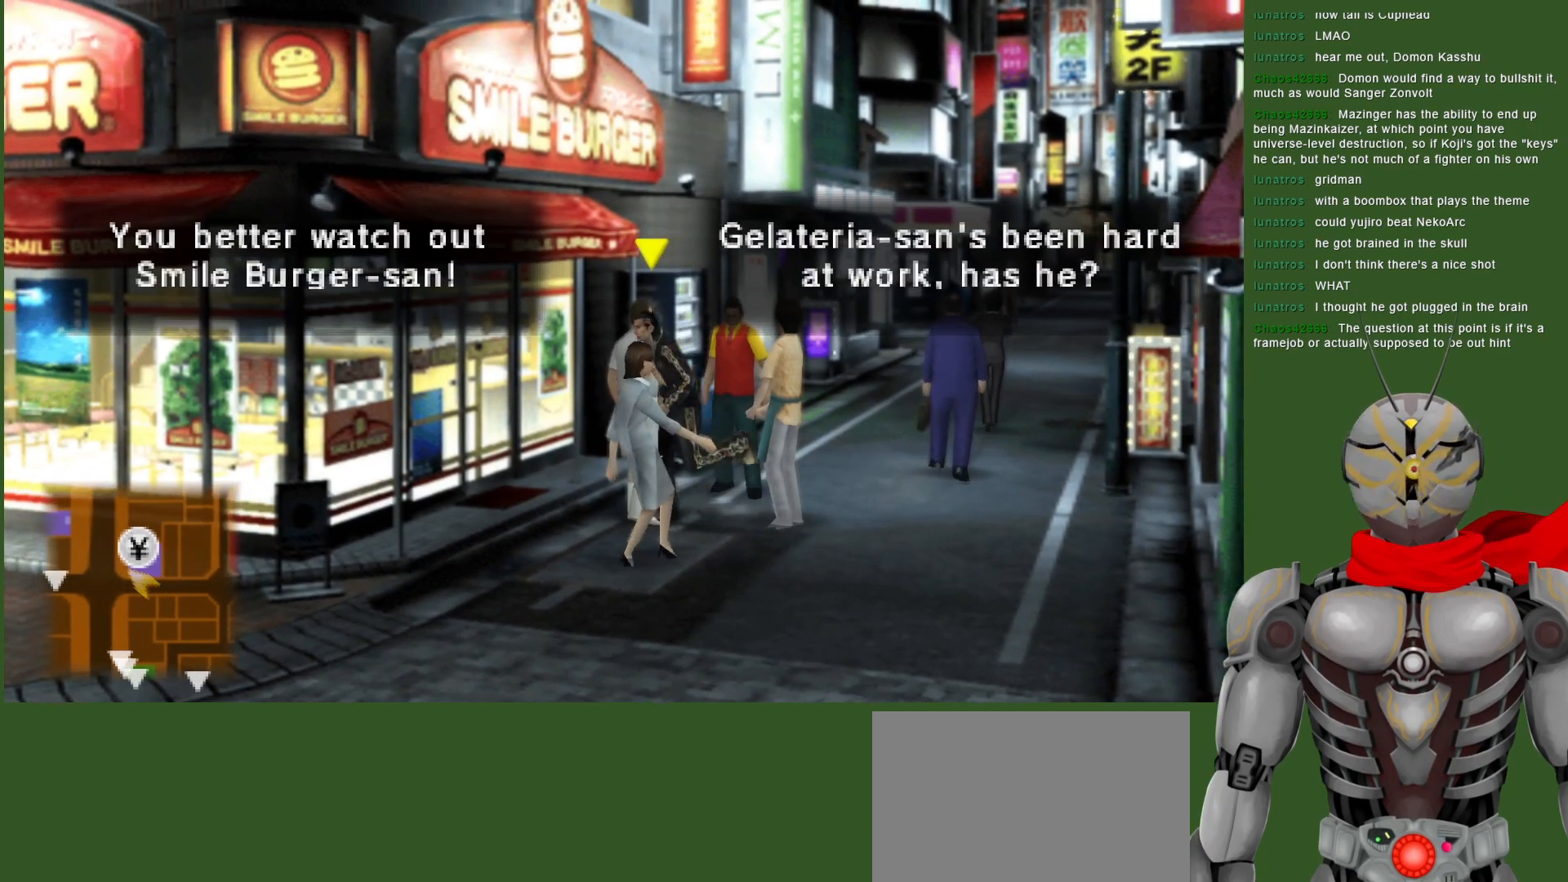
{"dt_ms": 500, "buttons": [], "left_stick": "up-right", "right_stick": "center", "events": [[300, "left_stick", "up"], [400, "left_stick", "up-right"]]}
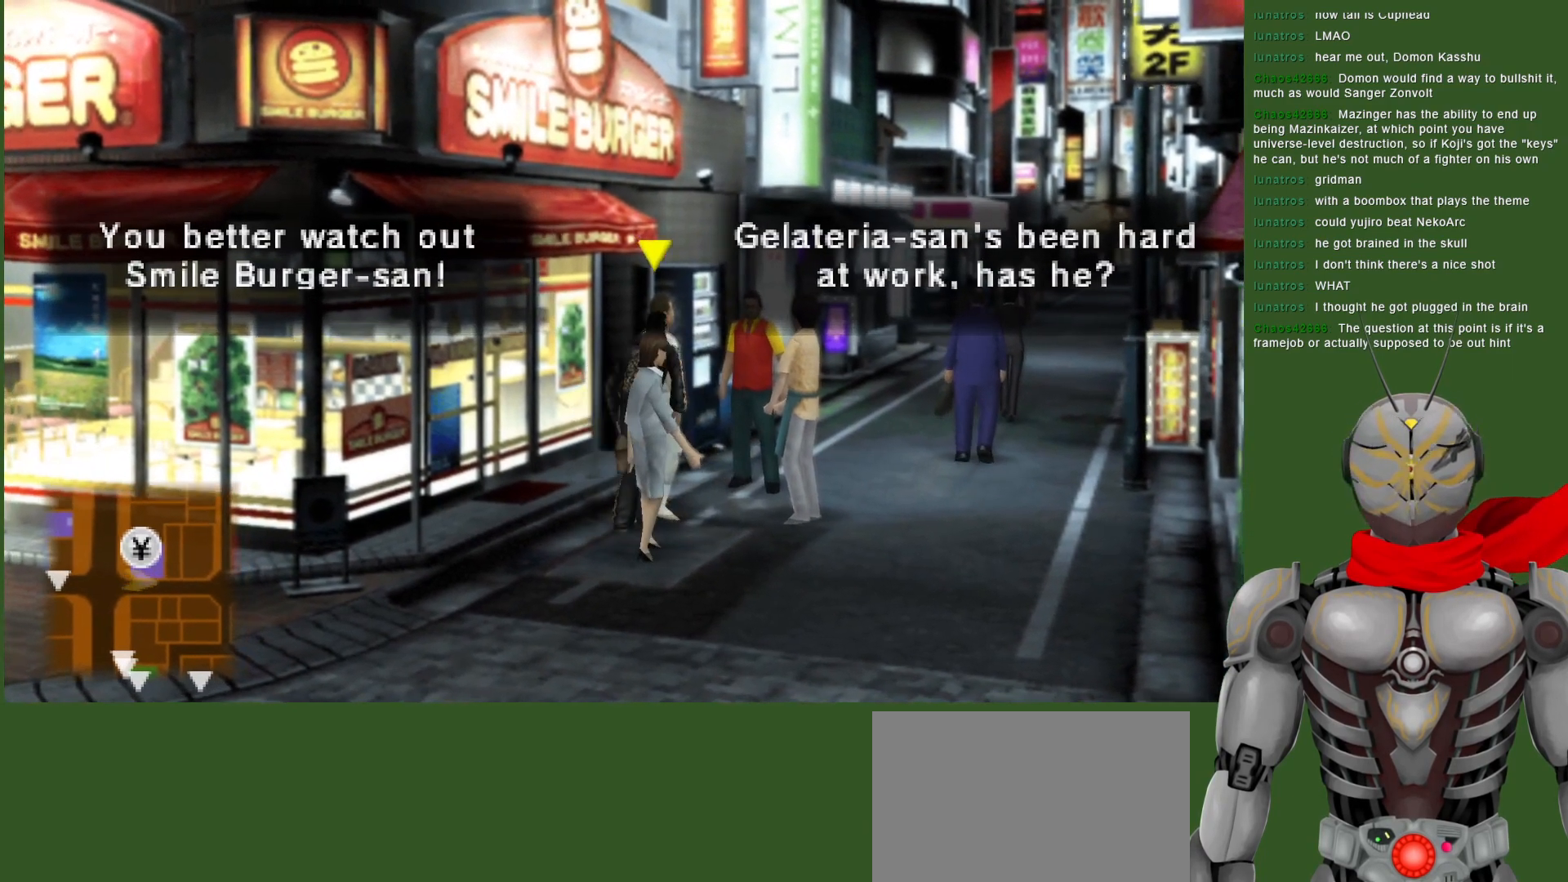
{"dt_ms": 500, "buttons": [], "left_stick": "center", "right_stick": "center", "events": [[67, "left_stick", "down-left"], [433, "left_stick", "center"]]}
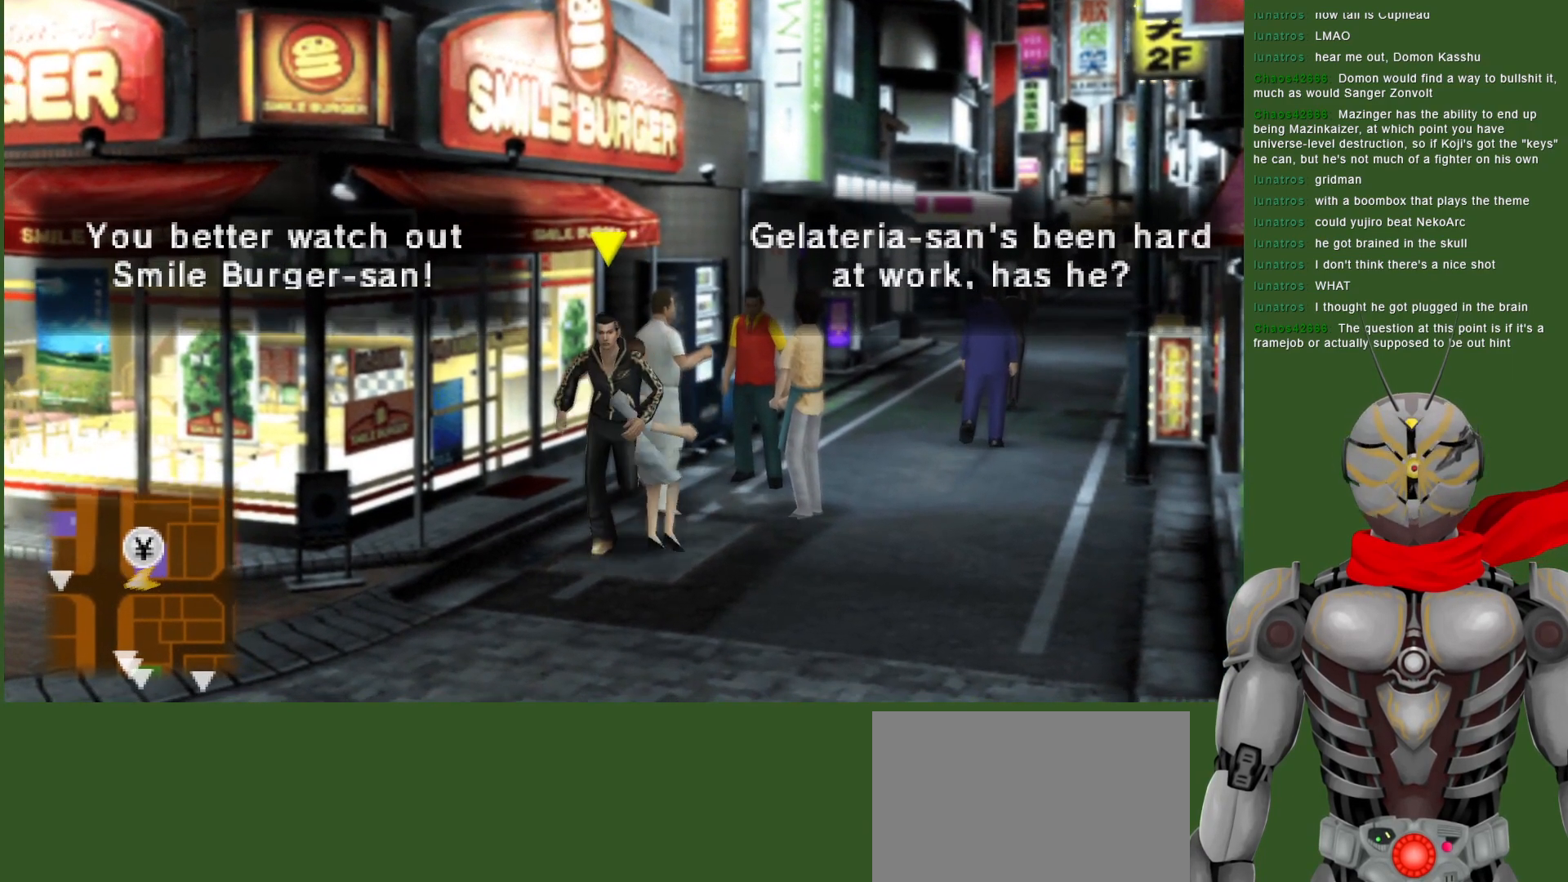
{"dt_ms": 500, "buttons": [], "left_stick": "up", "right_stick": "center", "events": [[233, "left_stick", "down-right"], [400, "left_stick", "up-right"], [500, "left_stick", "up"]]}
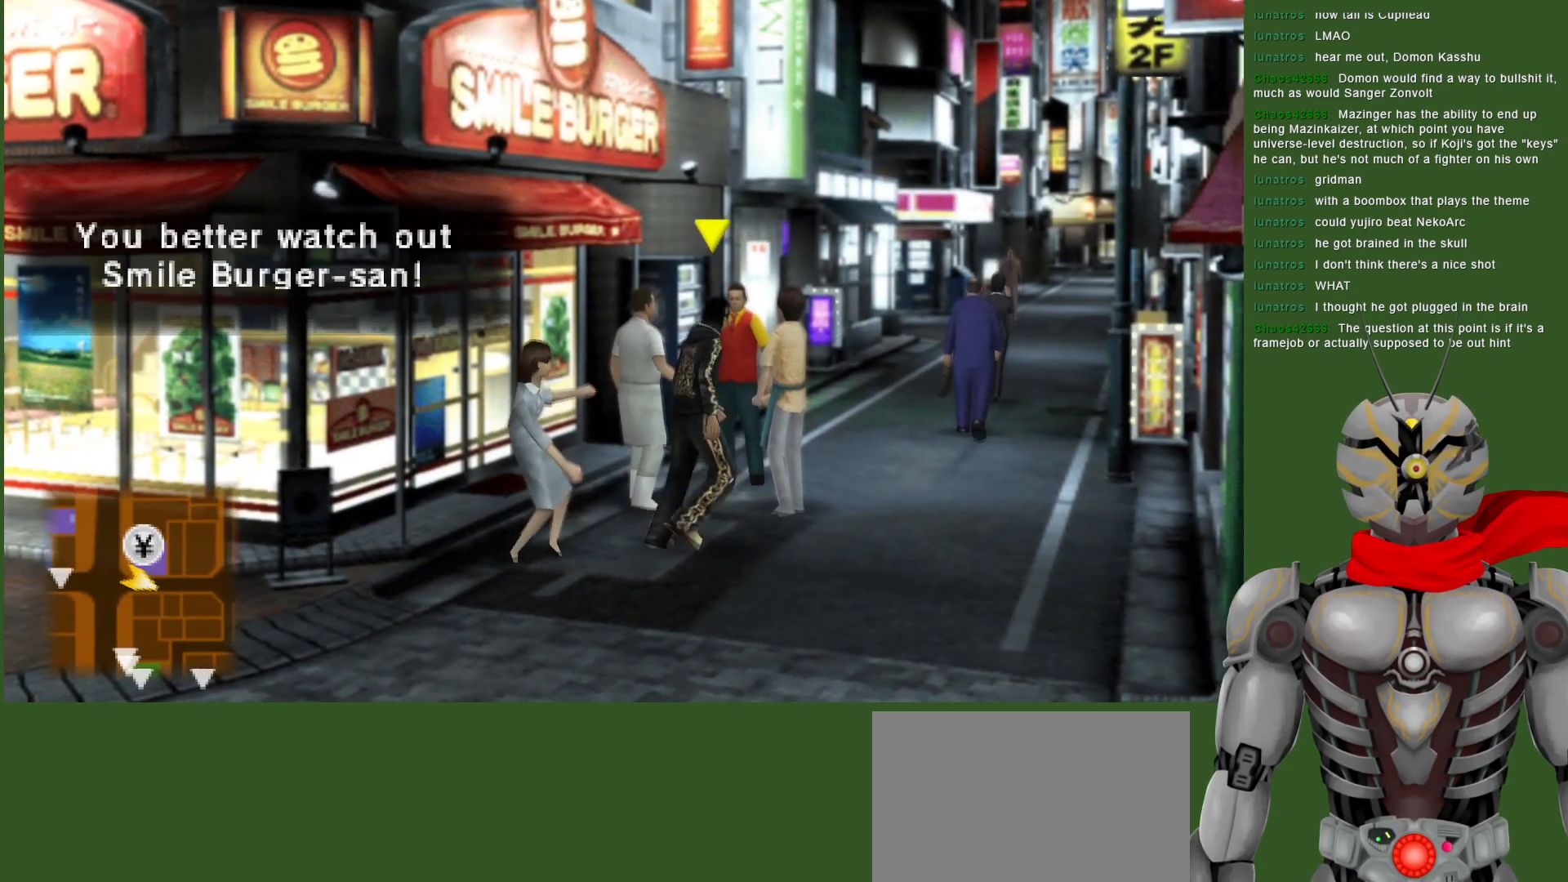
{"dt_ms": 500, "buttons": [], "left_stick": "down", "right_stick": "center", "events": [[117, "left_stick", "center"], [167, "left_stick", "down"]]}
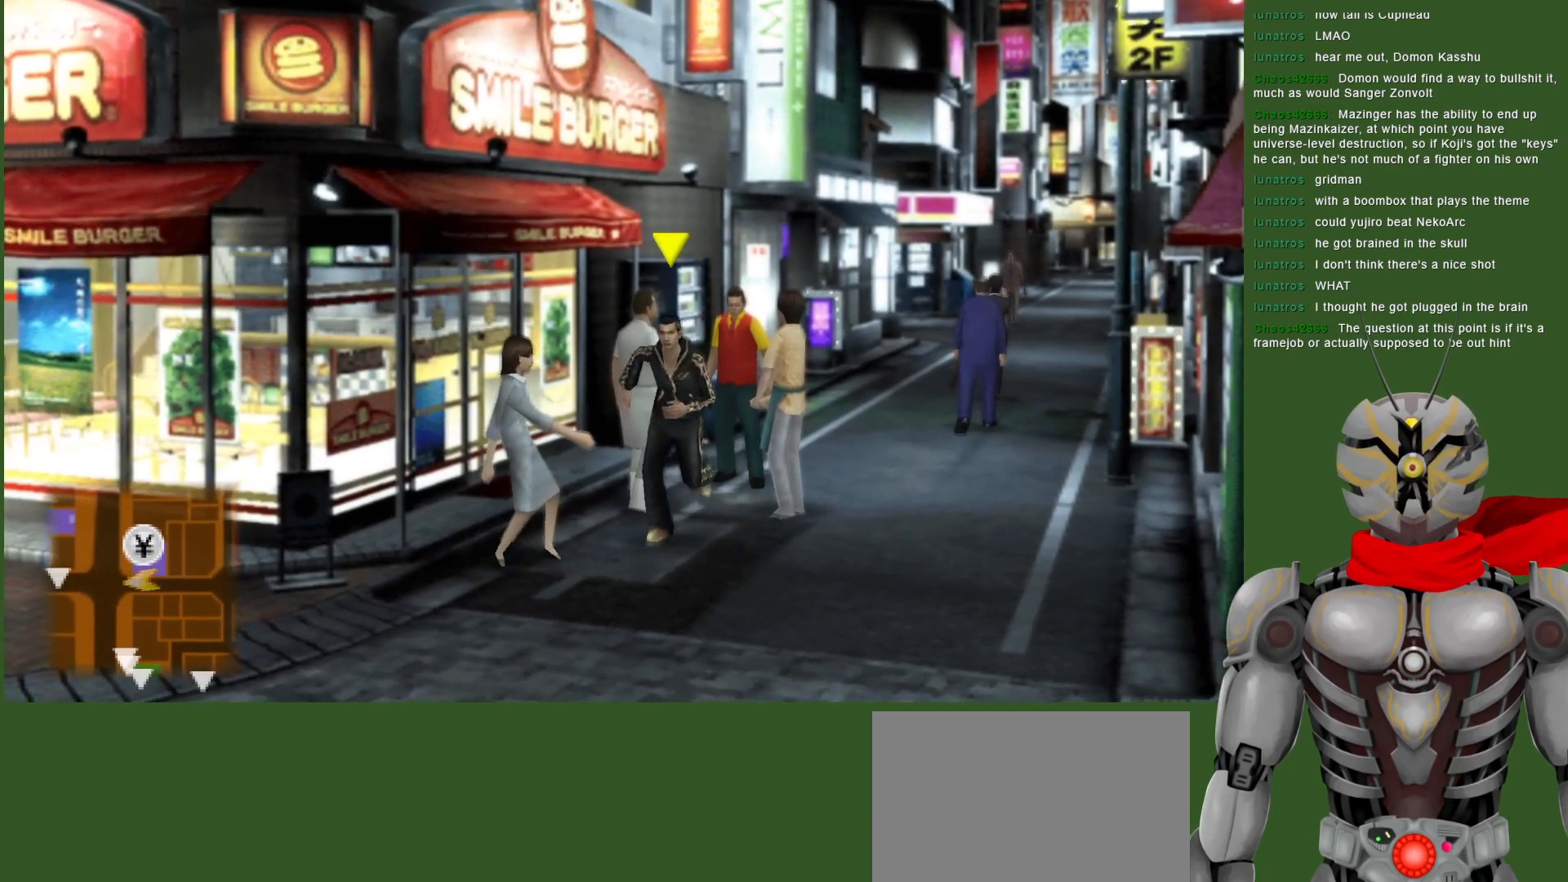
{"dt_ms": 500, "buttons": [], "left_stick": "down", "right_stick": "center", "events": []}
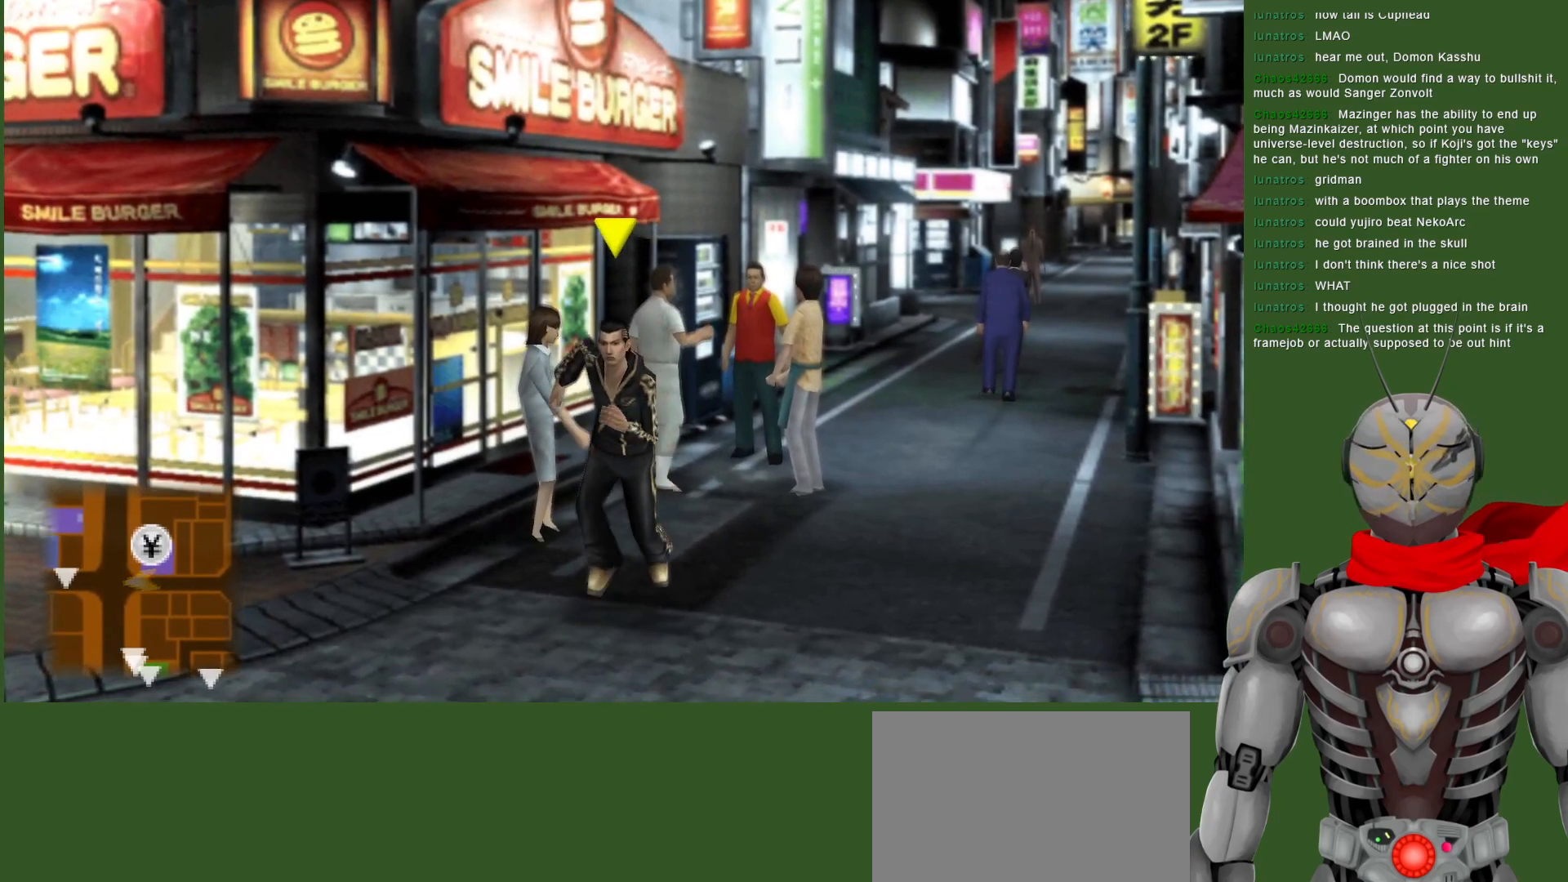
{"dt_ms": 500, "buttons": [], "left_stick": "center", "right_stick": "center", "events": [[417, "left_stick", "center"]]}
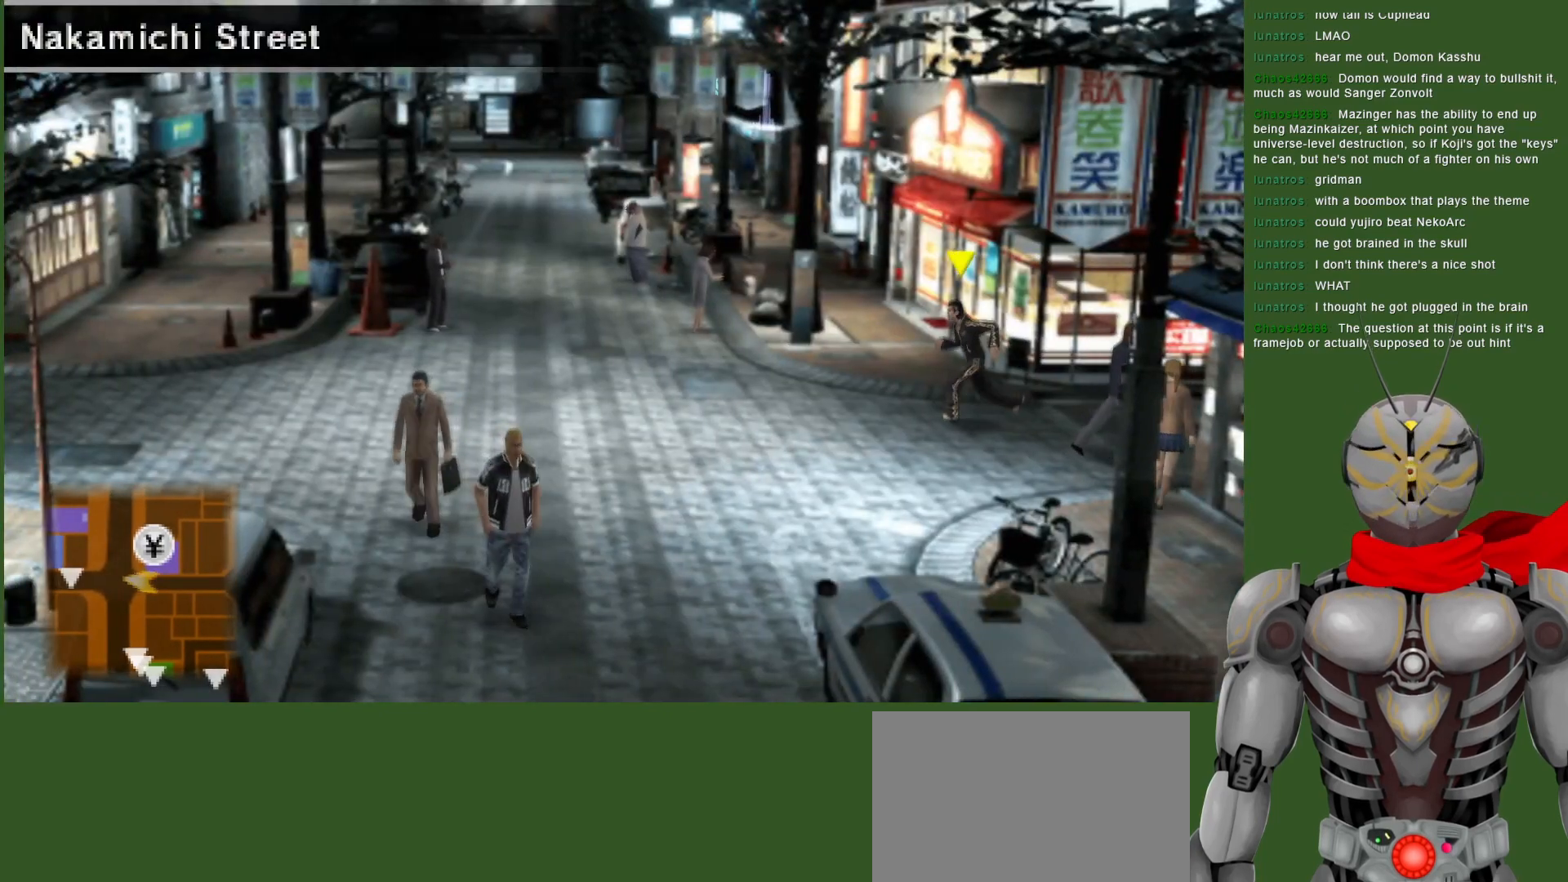
{"dt_ms": 500, "buttons": [], "left_stick": "center", "right_stick": "center", "events": [[250, "SELECT", "down"], [383, "SELECT", "up"]]}